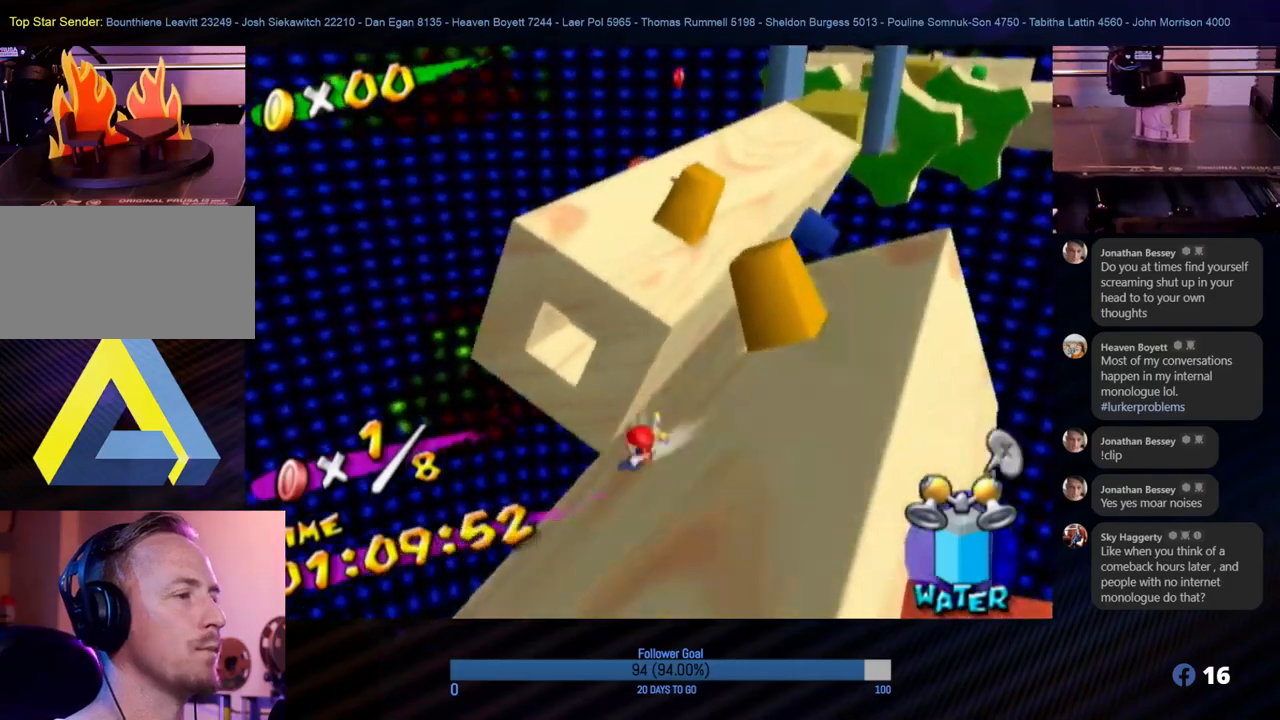
Gameplay with a controller (Nintendo layout); each line is a JSON object with the inputs held at the frame after it. "events" lists button and stick changes between this image and that frame as [ms after this image, input, new state], when the widget could be followed in between. Not read: L3 R3.
{"buttons": ["A"], "left_stick": "up", "right_stick": "center", "events": []}
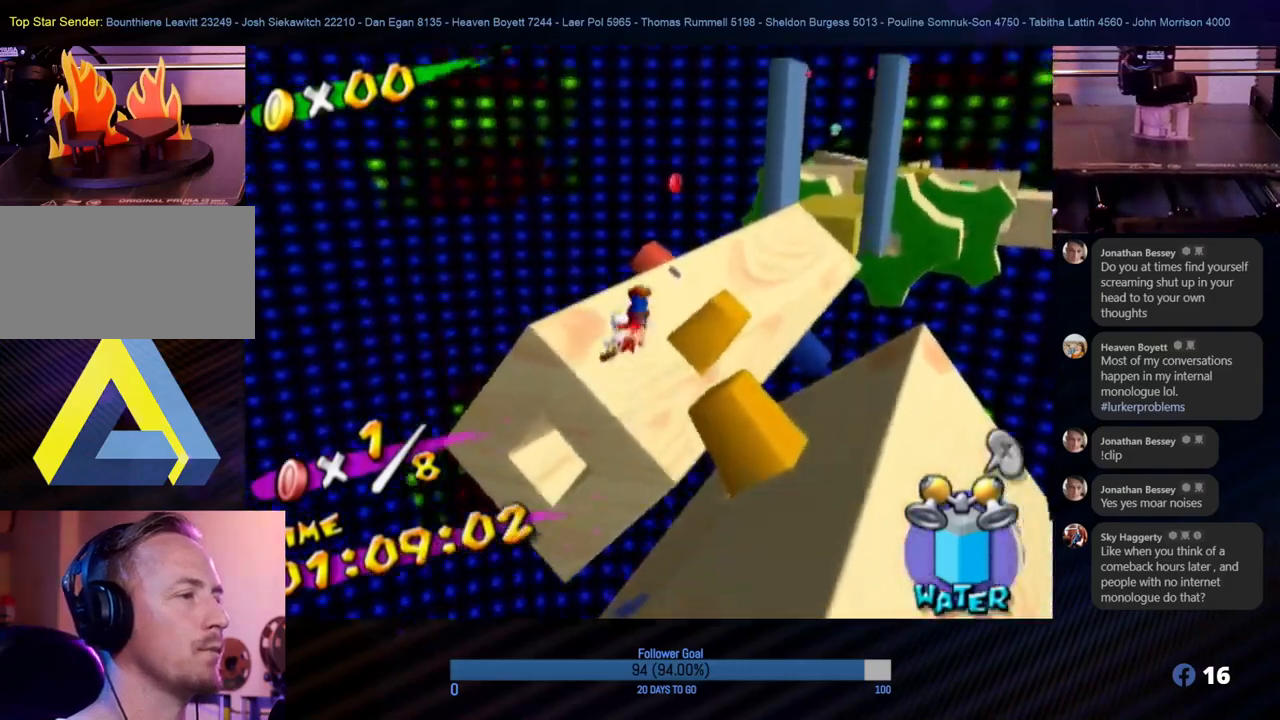
{"buttons": ["R1"], "left_stick": "up", "right_stick": "center", "events": [[17, "R1", "down"], [167, "A", "up"]]}
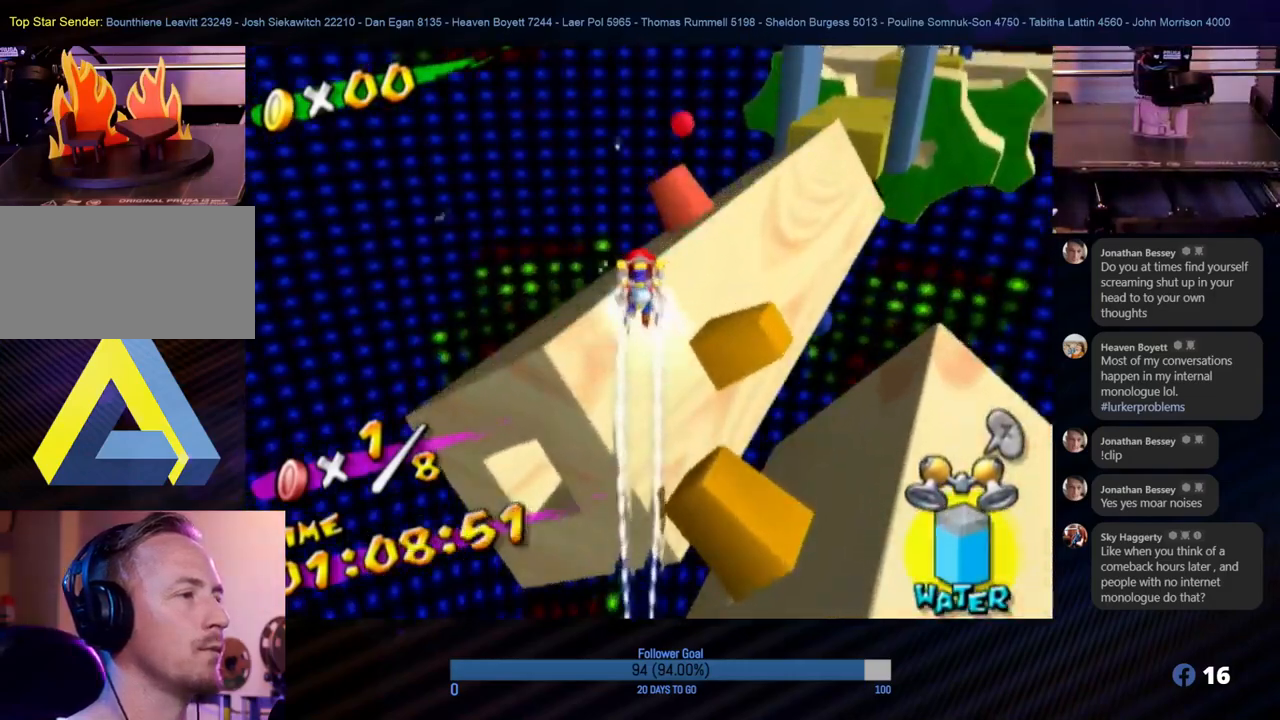
{"buttons": [], "left_stick": "up", "right_stick": "center", "events": [[500, "R1", "up"]]}
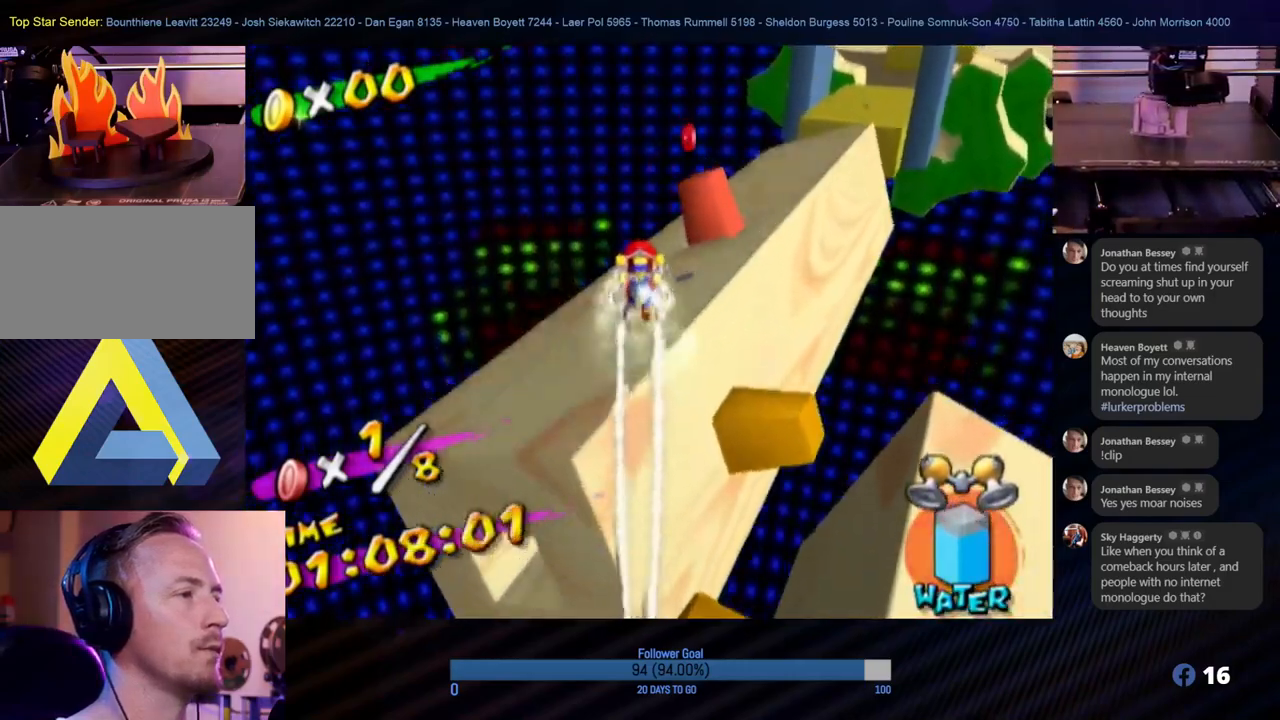
{"buttons": [], "left_stick": "up-right", "right_stick": "center", "events": [[333, "left_stick", "up-right"]]}
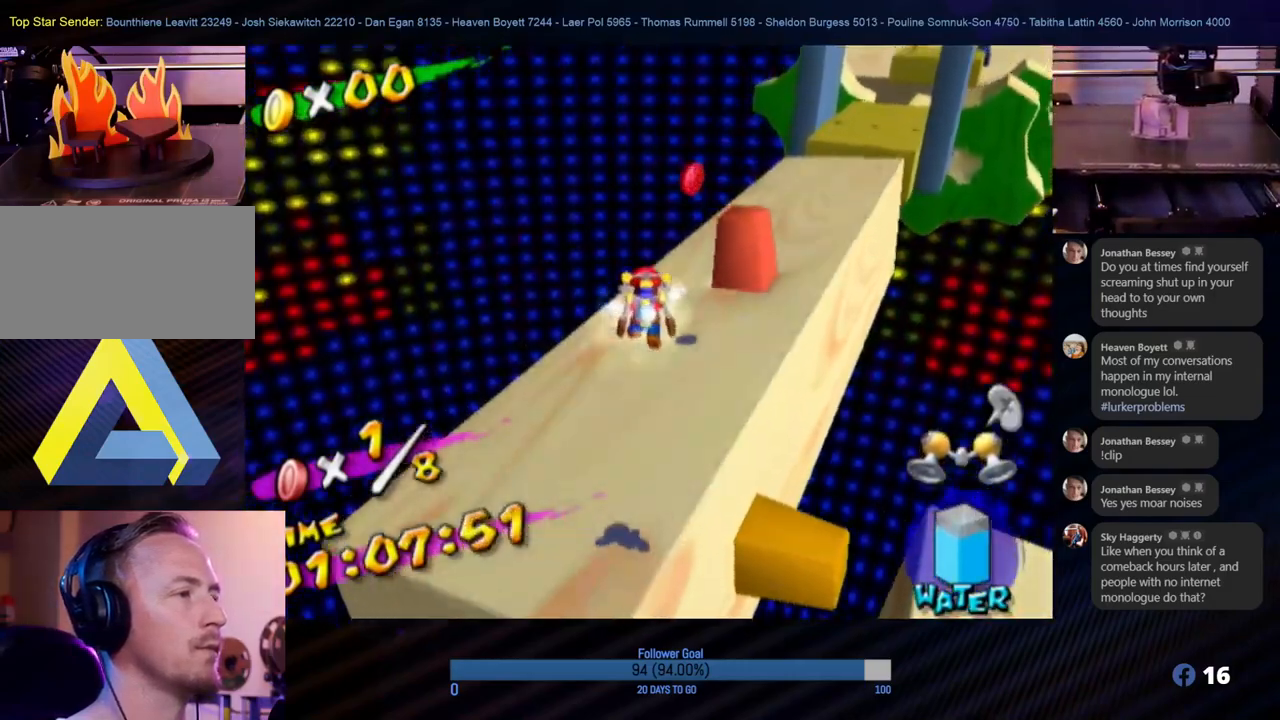
{"buttons": [], "left_stick": "up", "right_stick": "center", "events": [[33, "left_stick", "up"]]}
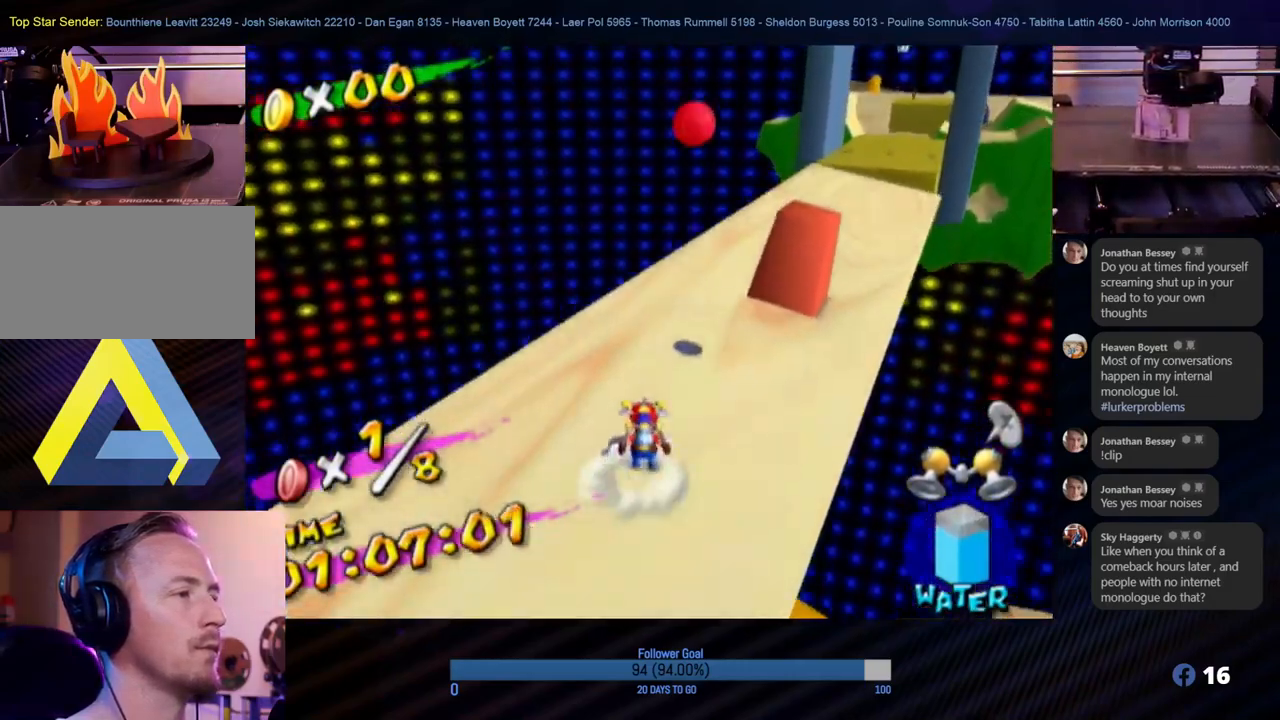
{"buttons": ["A"], "left_stick": "up", "right_stick": "center", "events": [[200, "left_stick", "right"], [267, "left_stick", "down"], [350, "A", "down"], [383, "left_stick", "up"]]}
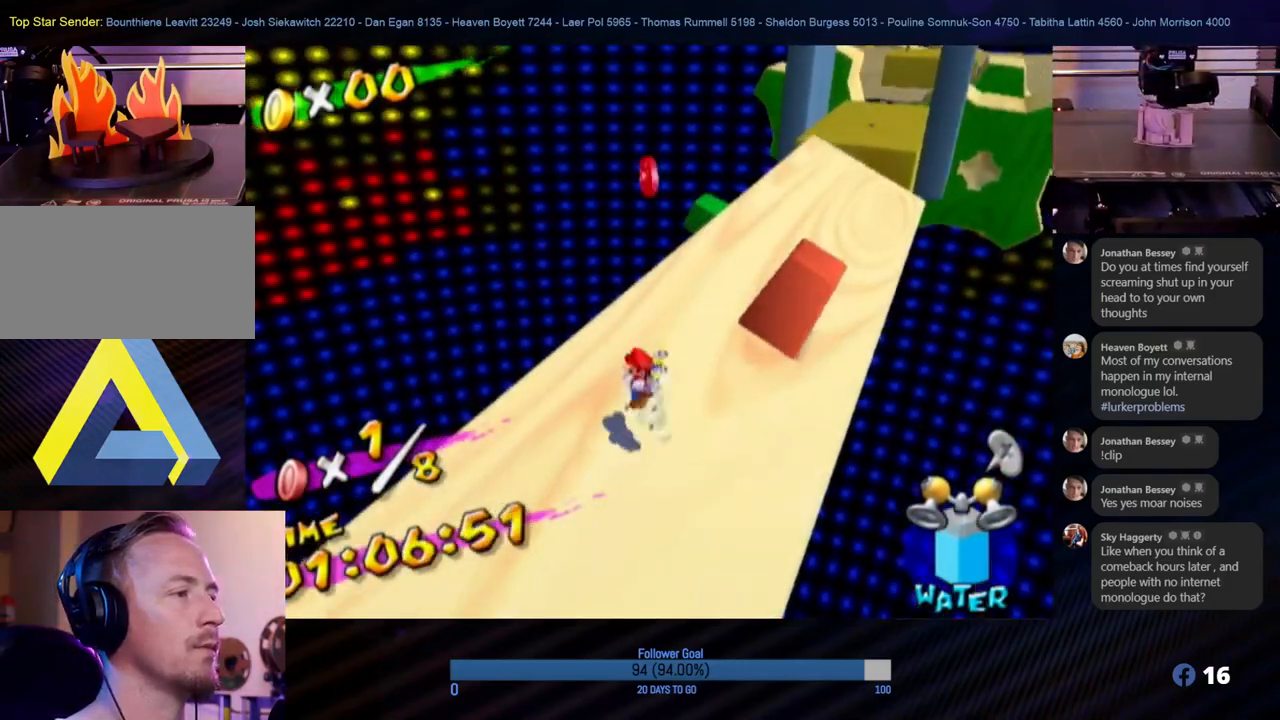
{"buttons": ["R1"], "left_stick": "right", "right_stick": "center", "events": [[283, "A", "up"], [317, "left_stick", "up-right"], [333, "R1", "down"], [483, "left_stick", "right"]]}
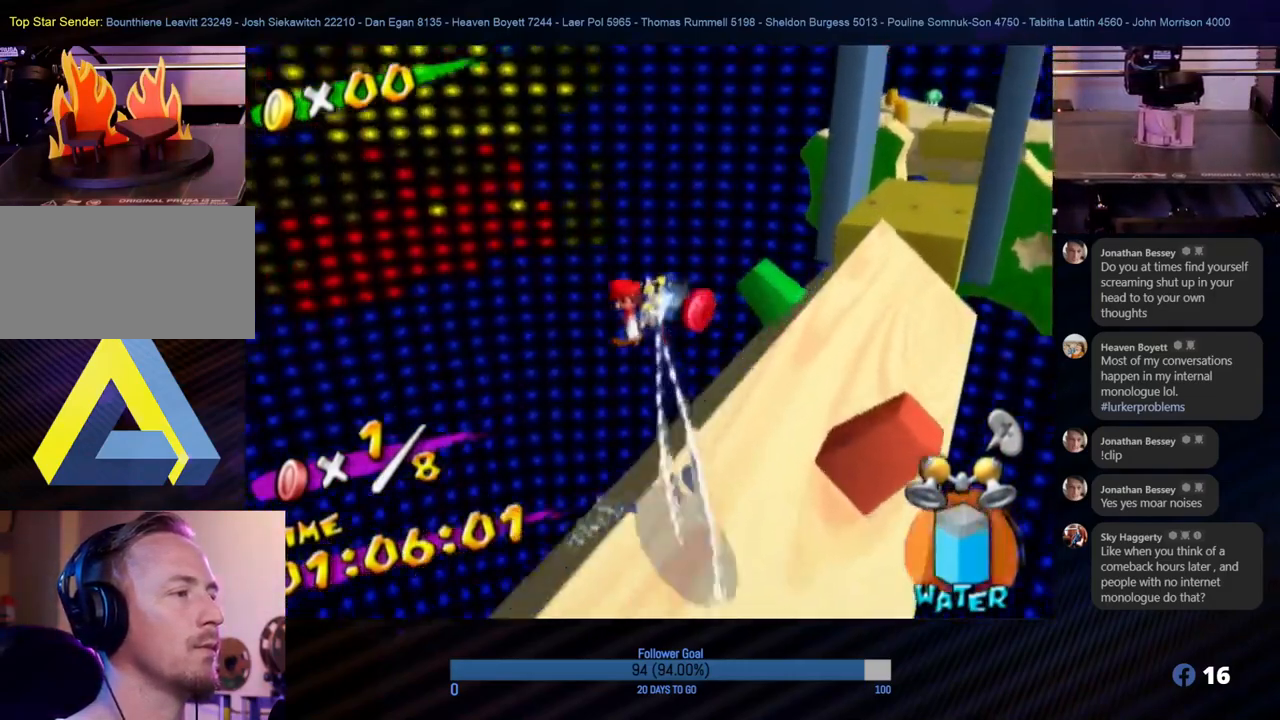
{"buttons": ["R1"], "left_stick": "down-right", "right_stick": "center", "events": [[100, "left_stick", "down-right"], [217, "left_stick", "right"], [367, "left_stick", "down-right"]]}
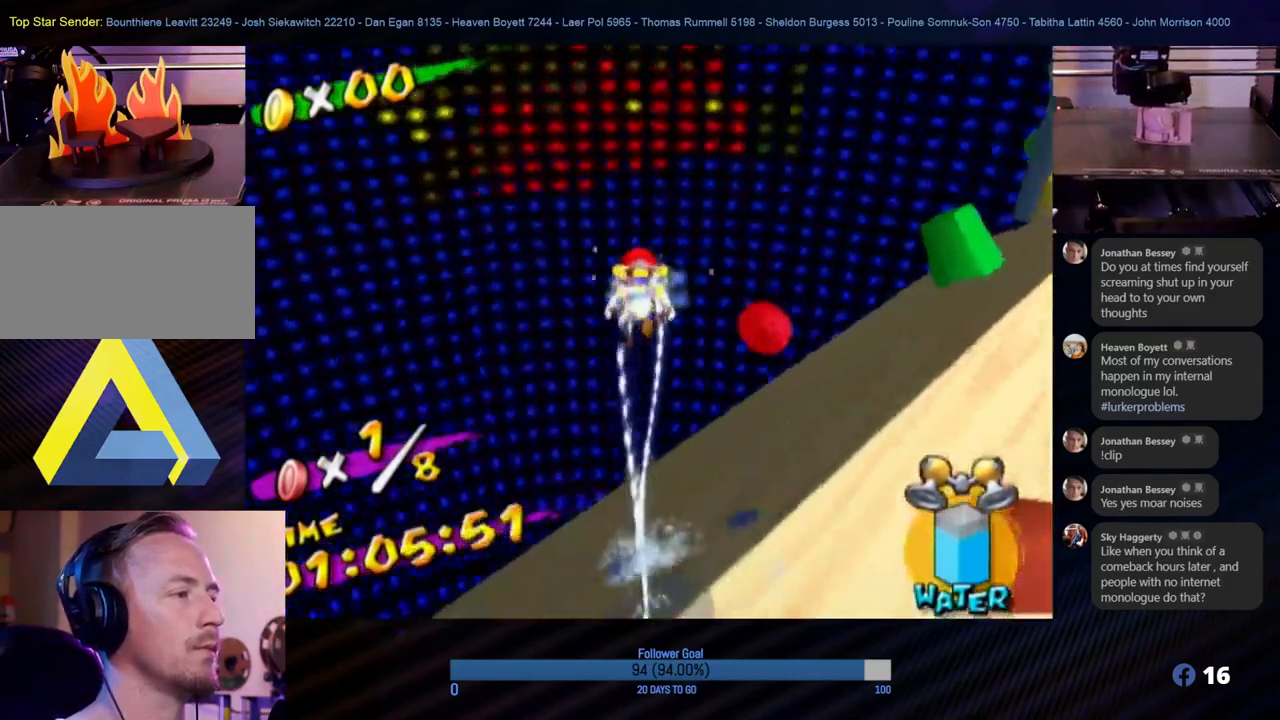
{"buttons": ["R1"], "left_stick": "up-right", "right_stick": "center", "events": [[17, "left_stick", "right"], [417, "left_stick", "up-right"]]}
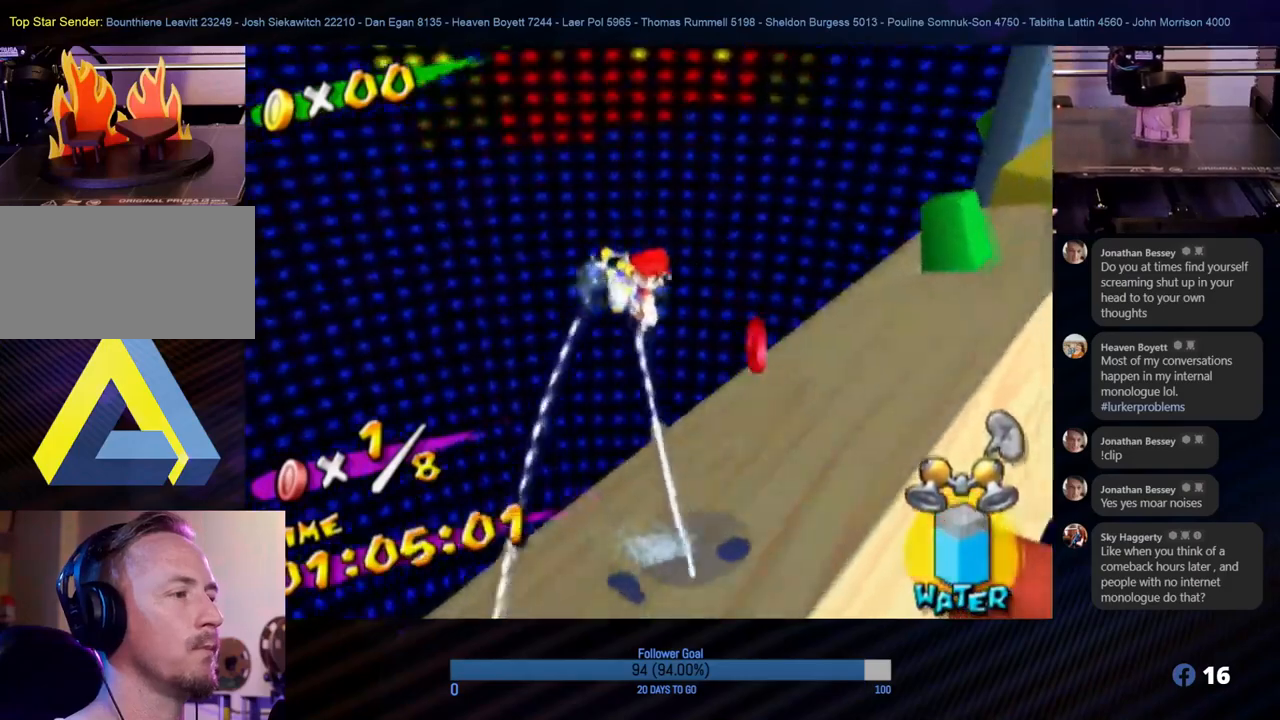
{"buttons": [], "left_stick": "up", "right_stick": "center", "events": [[267, "R1", "up"], [383, "left_stick", "up"]]}
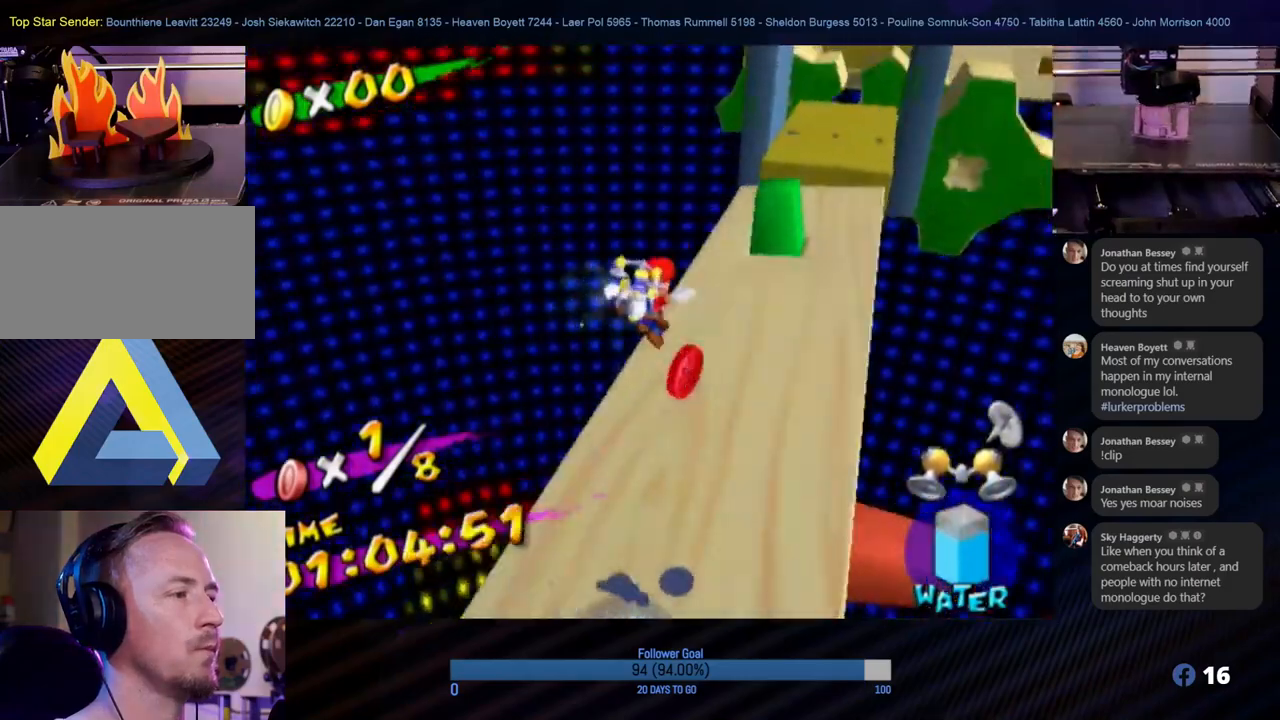
{"buttons": [], "left_stick": "up", "right_stick": "center", "events": [[67, "left_stick", "up-right"], [167, "left_stick", "center"], [217, "left_stick", "down-left"], [367, "left_stick", "up"]]}
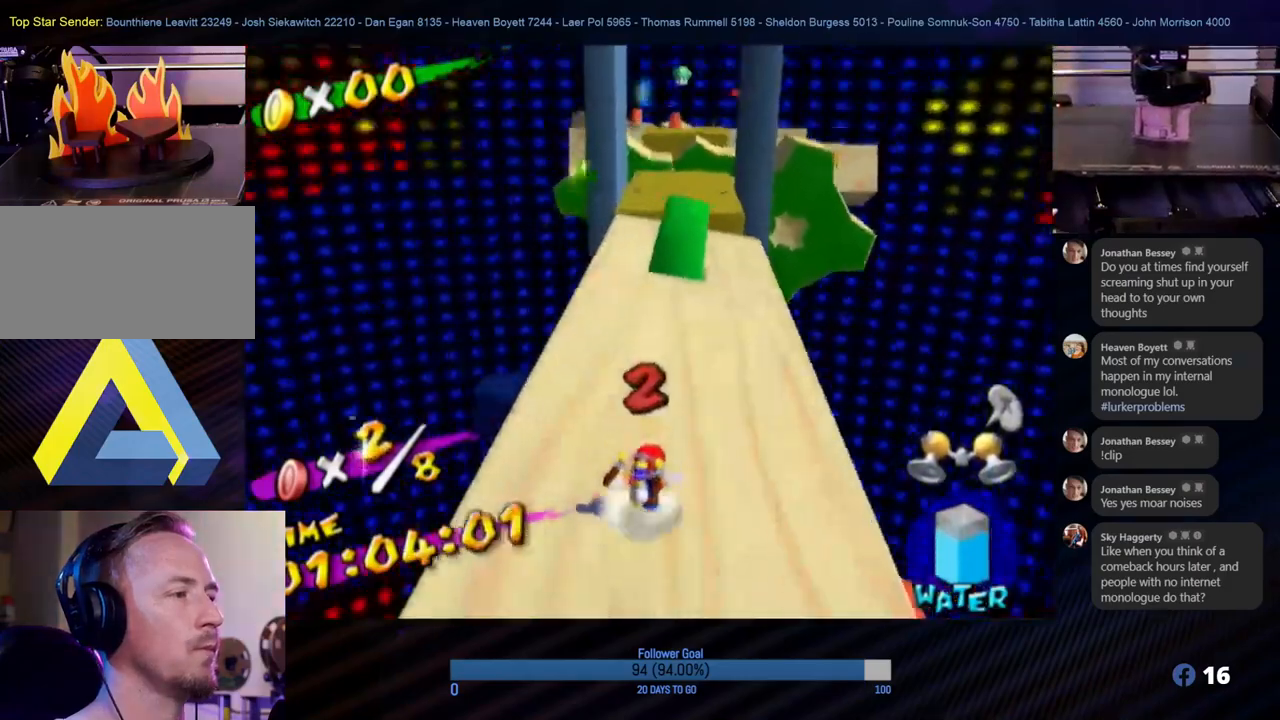
{"buttons": [], "left_stick": "up", "right_stick": "center", "events": []}
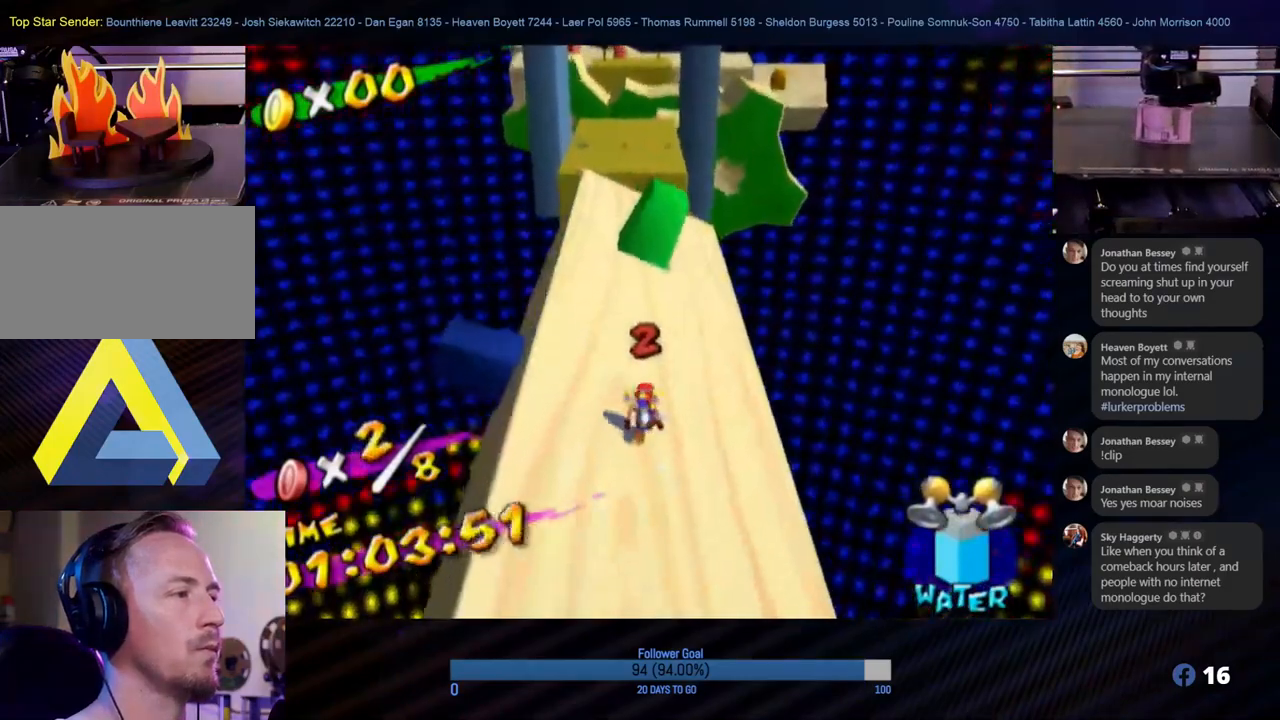
{"buttons": ["A", "R1"], "left_stick": "up-left", "right_stick": "center", "events": [[167, "A", "down"], [250, "left_stick", "up-left"], [367, "R1", "down"]]}
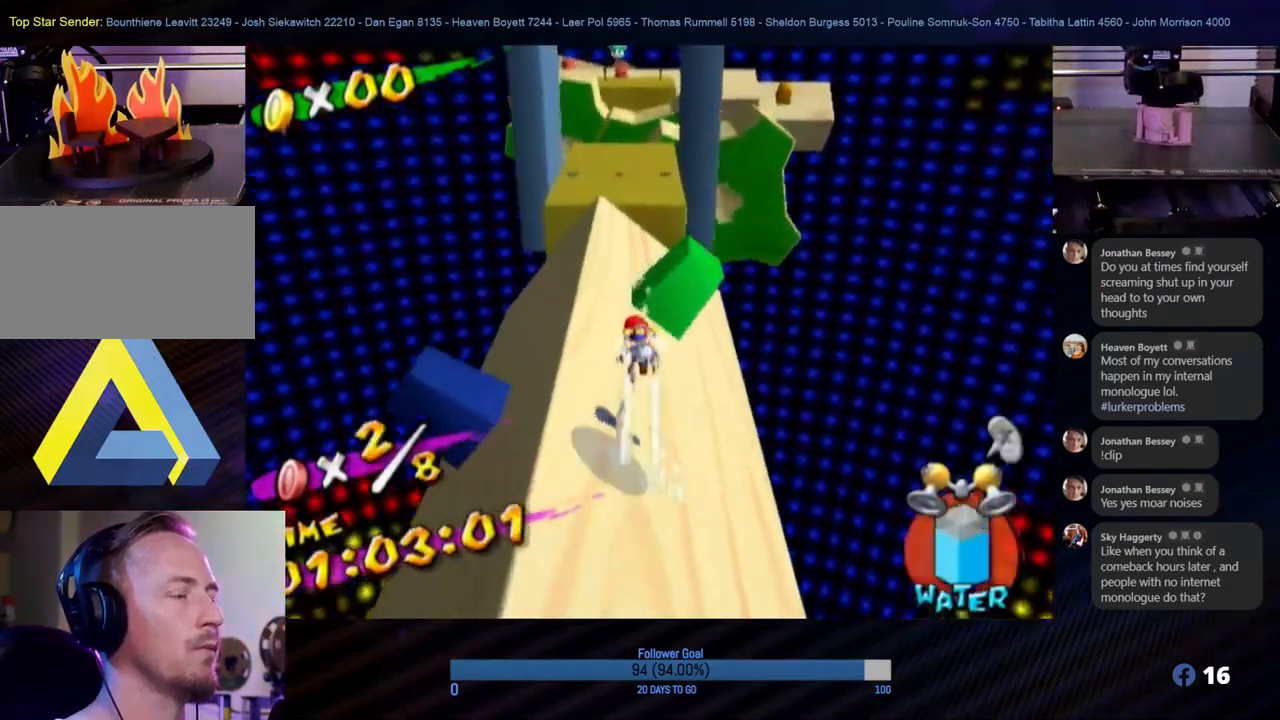
{"buttons": [], "left_stick": "up", "right_stick": "center", "events": [[33, "A", "up"], [167, "left_stick", "up"], [467, "R1", "up"]]}
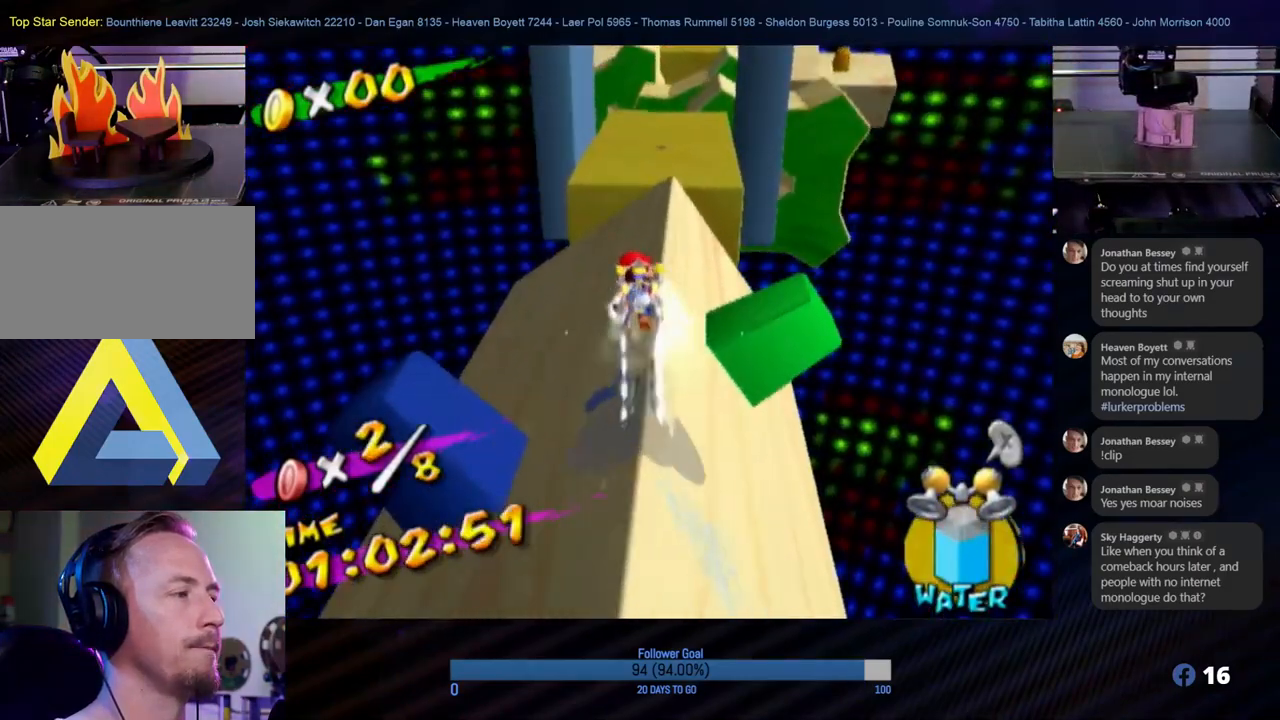
{"buttons": [], "left_stick": "up", "right_stick": "center", "events": []}
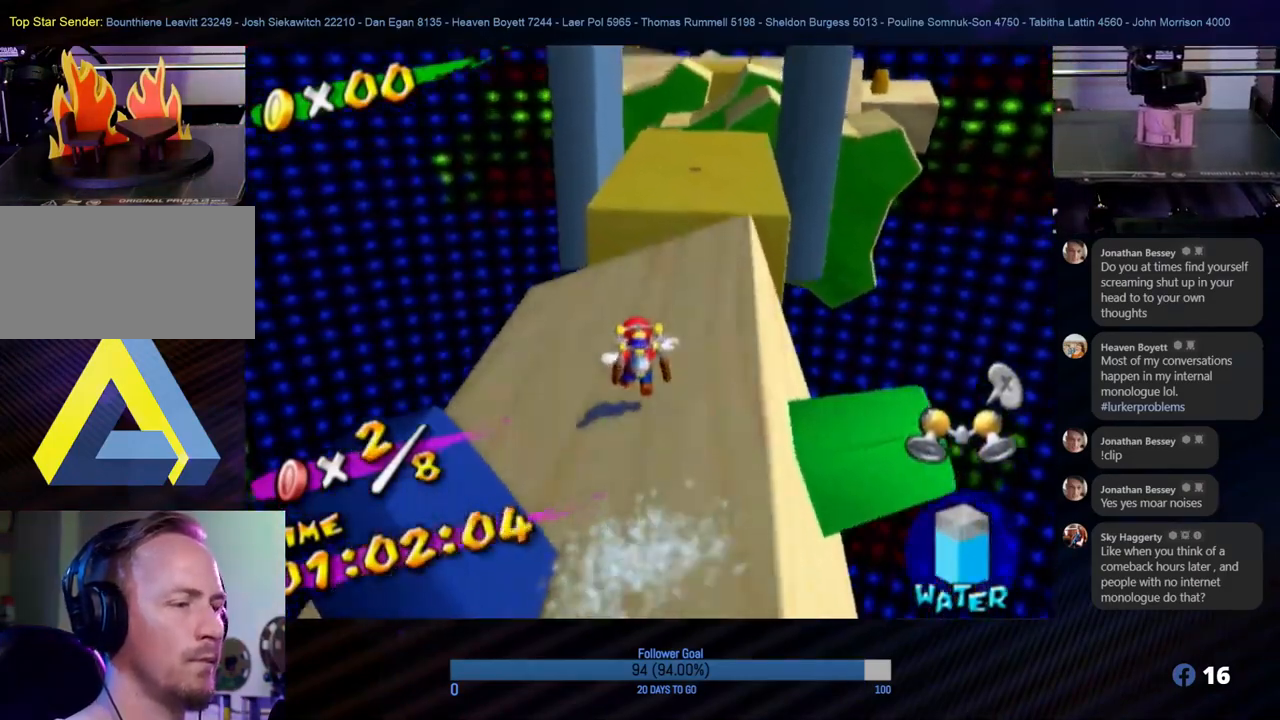
{"buttons": ["A"], "left_stick": "up", "right_stick": "center", "events": [[267, "A", "down"]]}
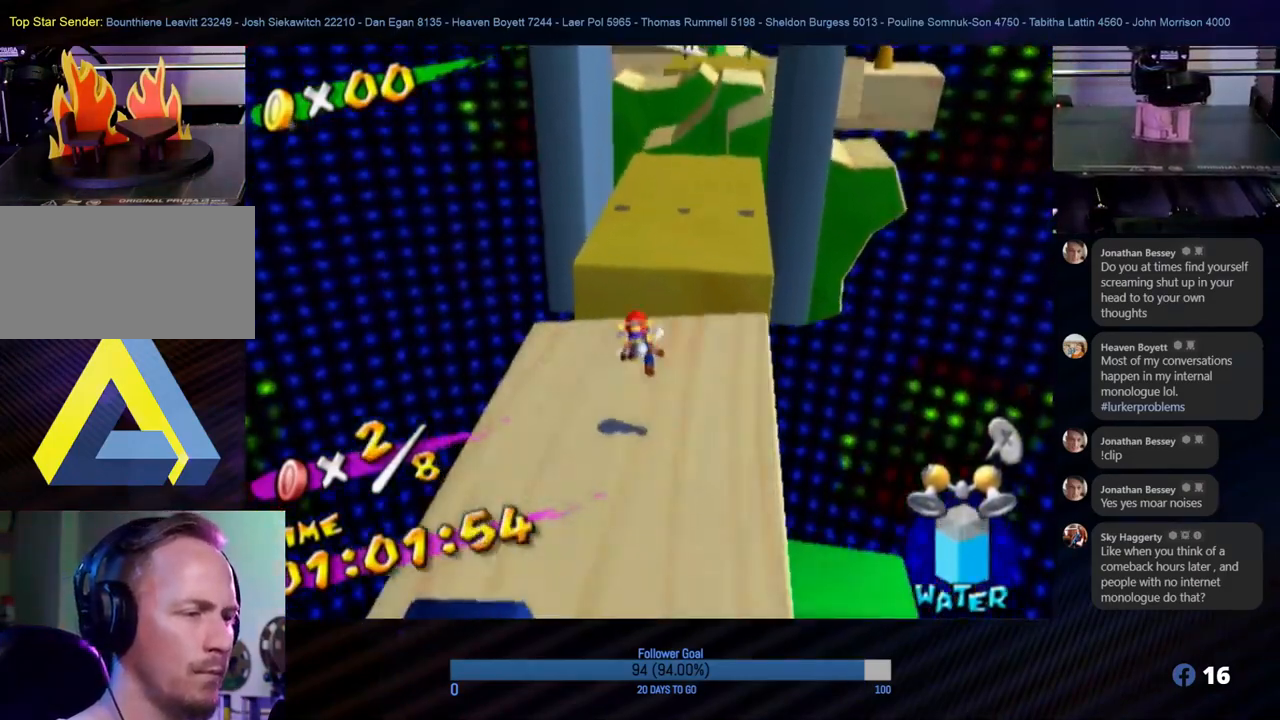
{"buttons": ["R1"], "left_stick": "up-right", "right_stick": "center", "events": [[17, "R1", "down"], [83, "A", "up"], [450, "left_stick", "up-right"]]}
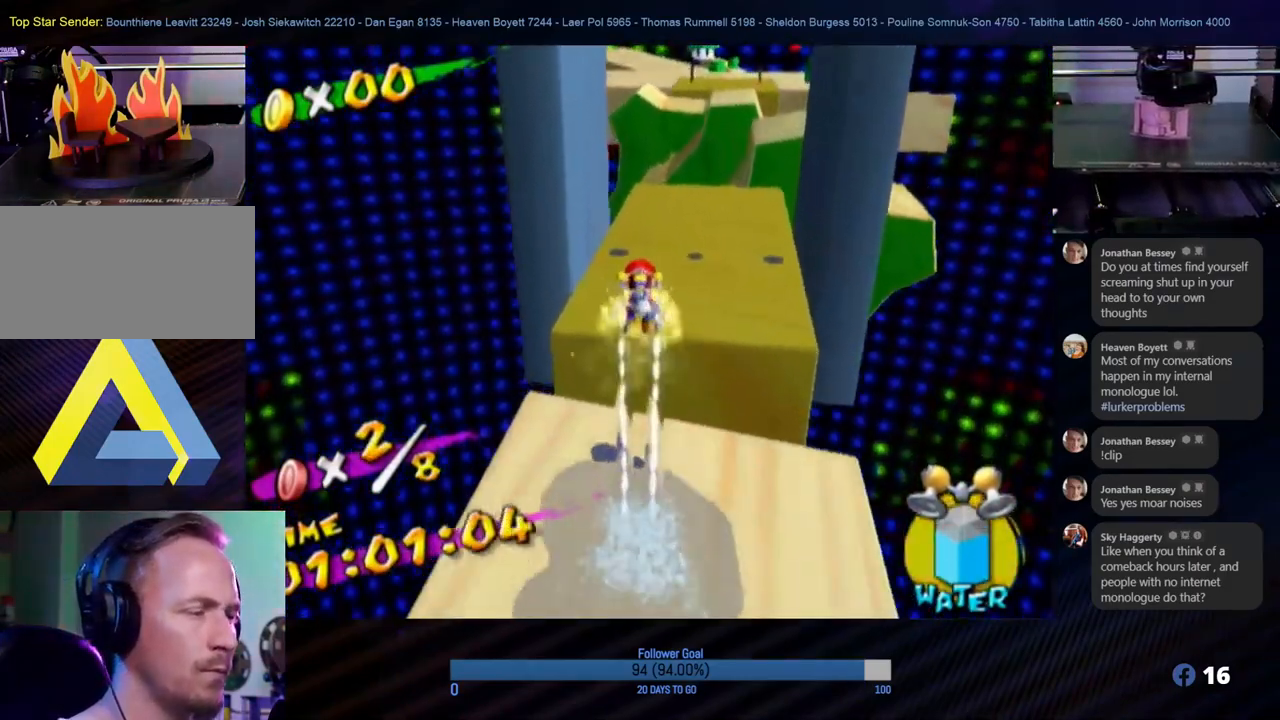
{"buttons": ["R1"], "left_stick": "up", "right_stick": "center", "events": [[150, "left_stick", "up"]]}
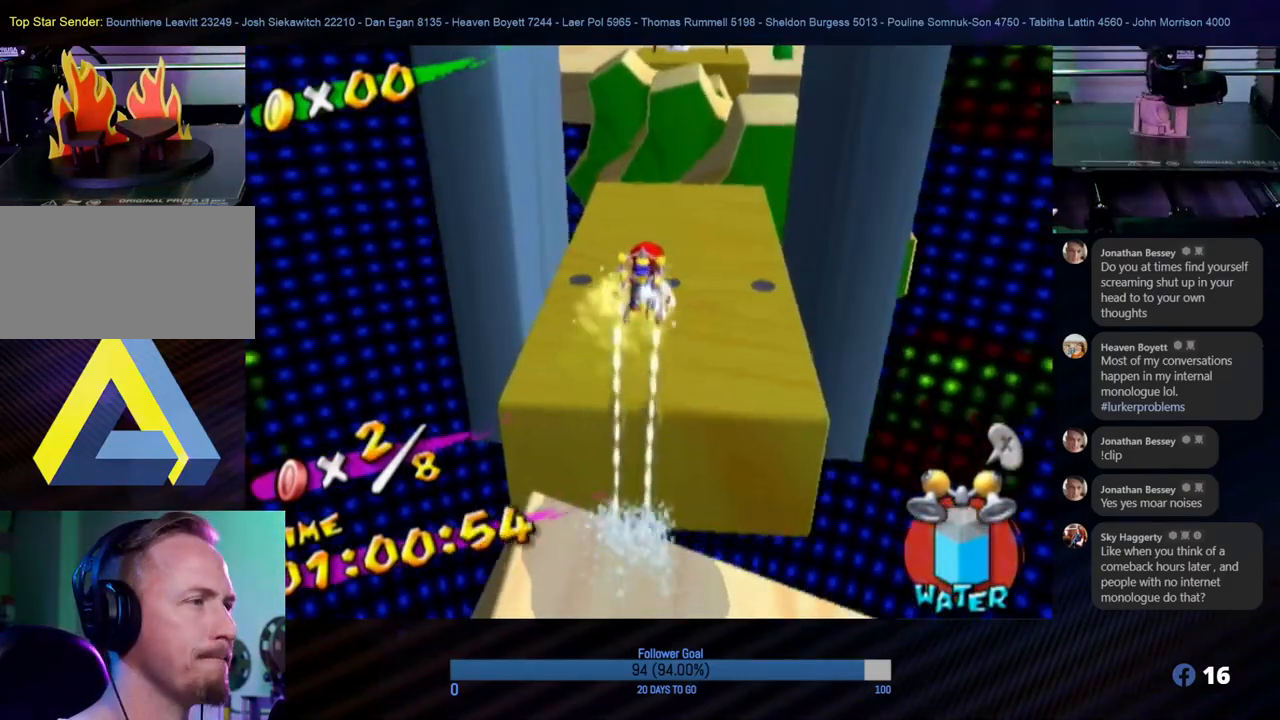
{"buttons": [], "left_stick": "up", "right_stick": "center", "events": [[250, "R1", "up"]]}
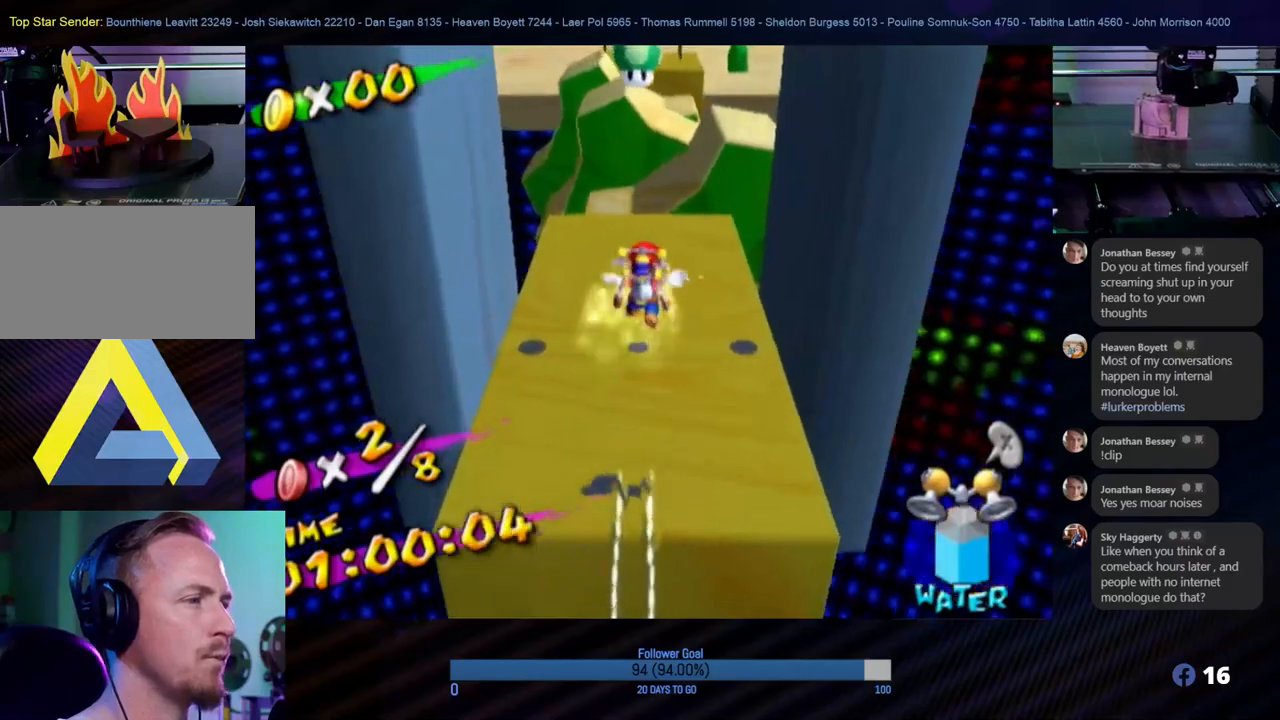
{"buttons": [], "left_stick": "center", "right_stick": "center", "events": [[117, "left_stick", "center"], [233, "left_stick", "up"], [300, "left_stick", "up-right"], [500, "left_stick", "center"]]}
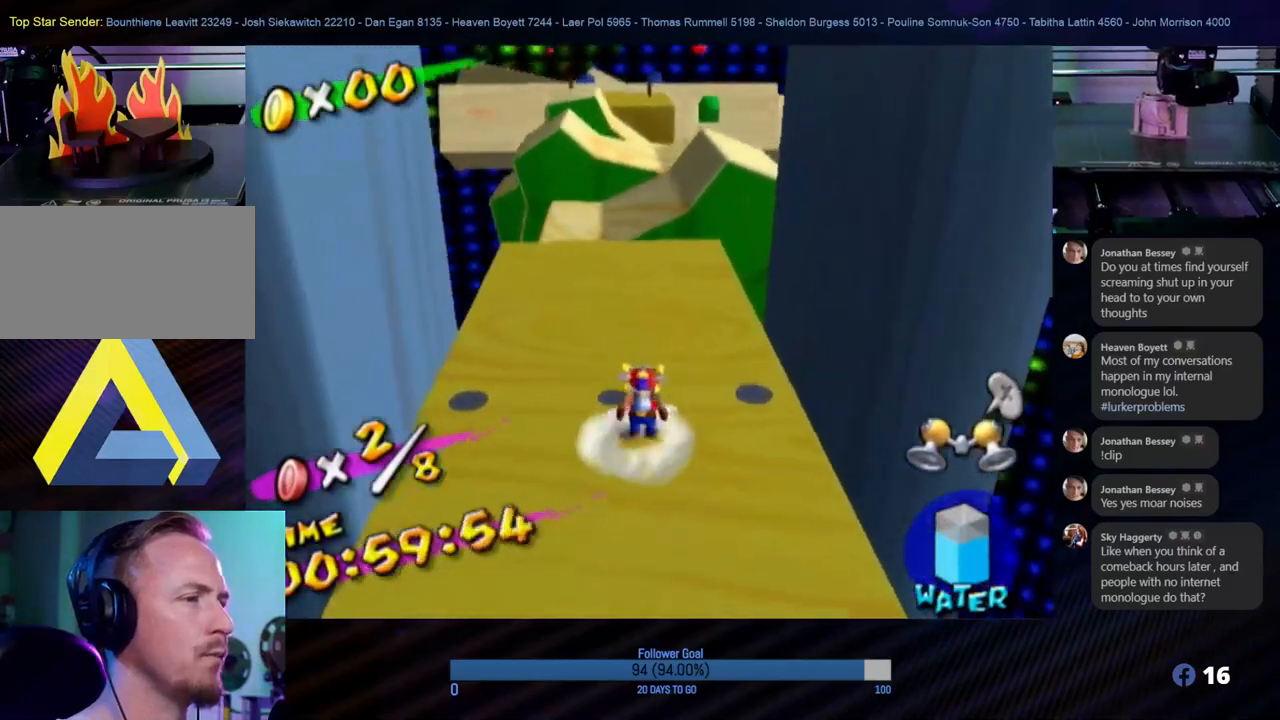
{"buttons": ["A"], "left_stick": "left", "right_stick": "center", "events": [[33, "left_stick", "left"], [317, "A", "down"]]}
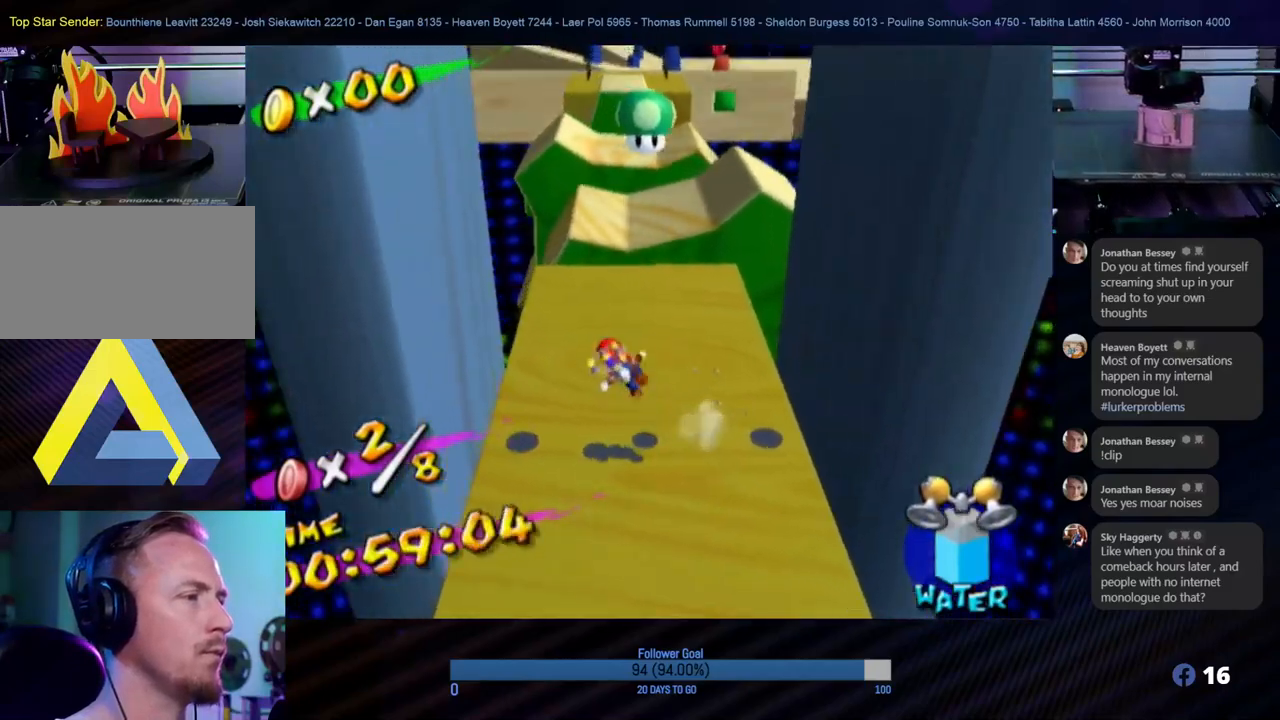
{"buttons": [], "left_stick": "down-left", "right_stick": "center", "events": [[467, "A", "up"], [483, "left_stick", "down-left"]]}
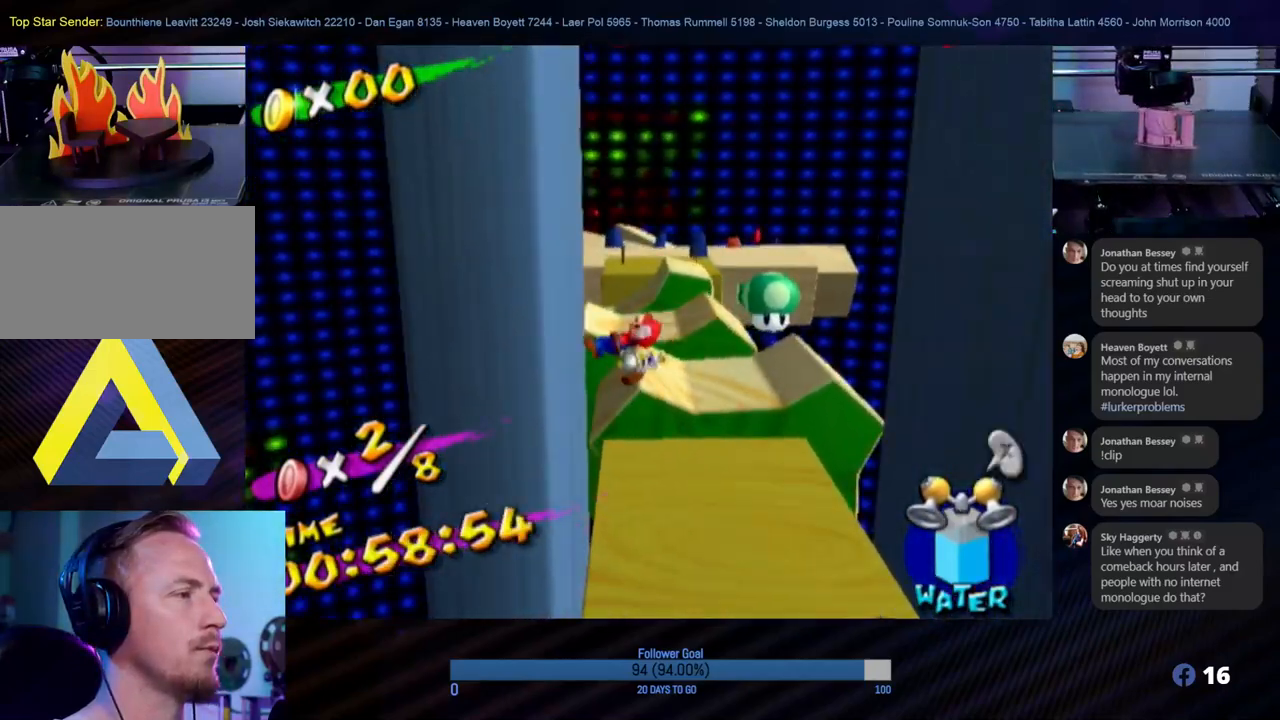
{"buttons": ["A"], "left_stick": "down-right", "right_stick": "center", "events": [[150, "A", "down"], [150, "left_stick", "down-right"]]}
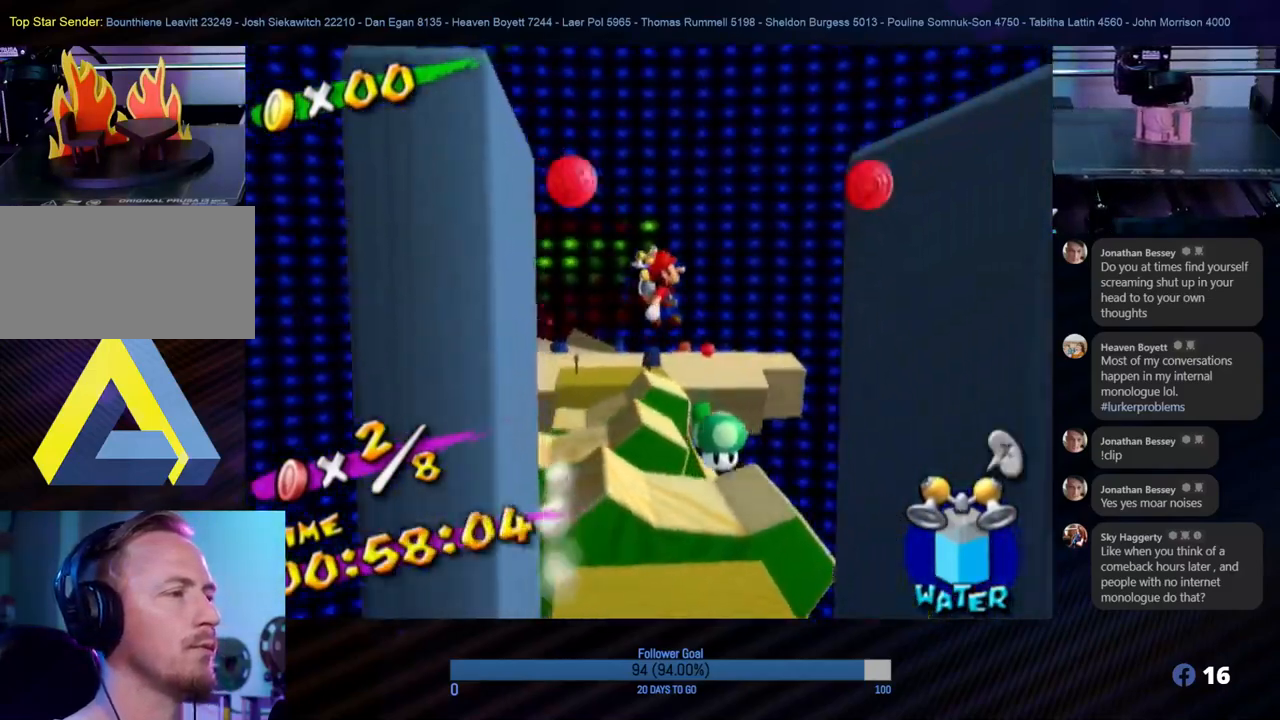
{"buttons": [], "left_stick": "down-right", "right_stick": "center", "events": [[433, "A", "up"]]}
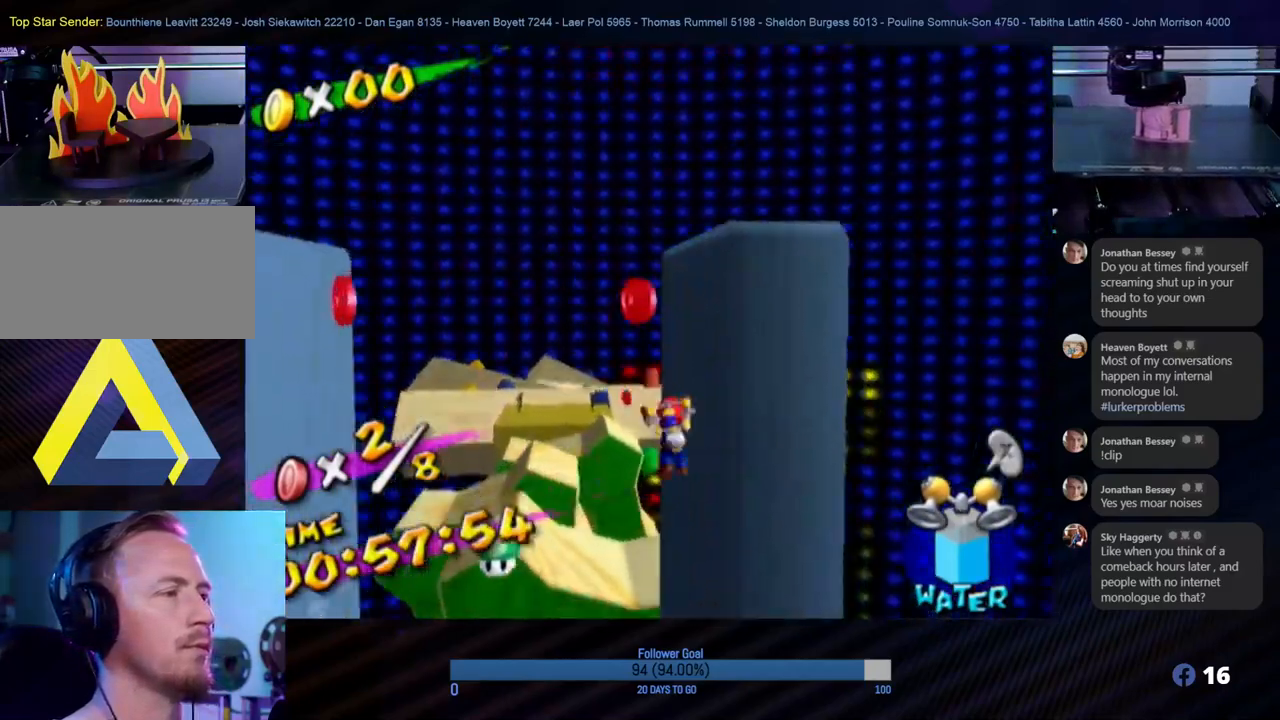
{"buttons": ["A"], "left_stick": "left", "right_stick": "center", "events": [[100, "A", "down"], [100, "left_stick", "down-left"], [267, "left_stick", "left"]]}